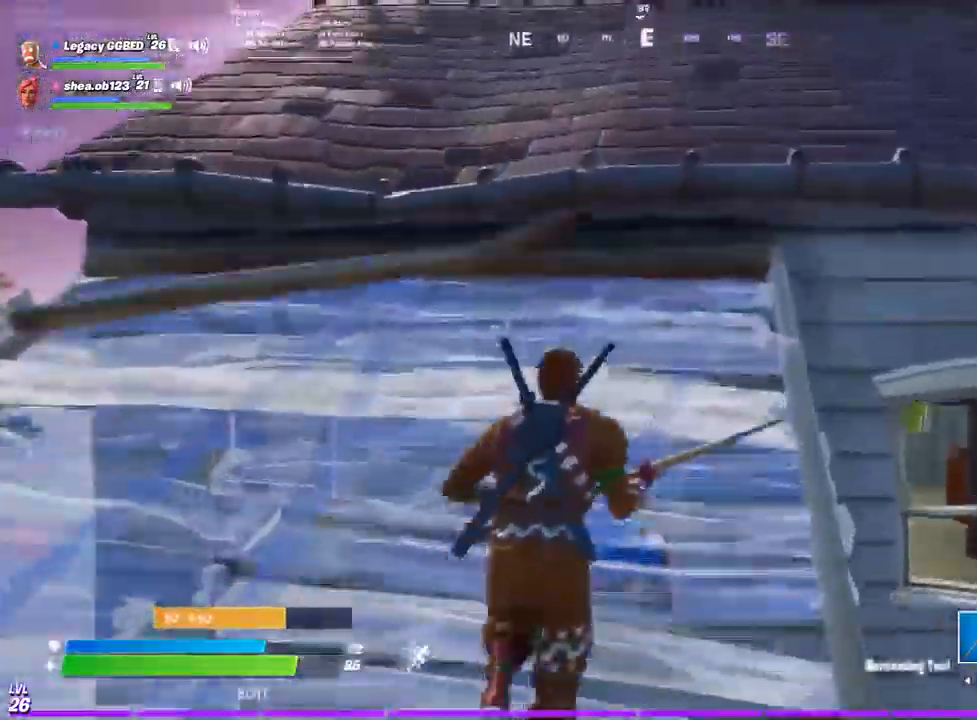
Gameplay with a controller (PlayStation layout); each line is a JSON object with the inputs held at the frame after it. "events" lists button and stick changes between this image and that frame as [ms after this image, input, new state], when the widget could be followed in between.
{"buttons": ["R1"], "left_stick": "up-right", "right_stick": "center", "events": [[67, "CROSS", "down"], [133, "L3", "up"], [217, "CROSS", "up"], [500, "R1", "down"], [500, "left_stick", "up-right"]]}
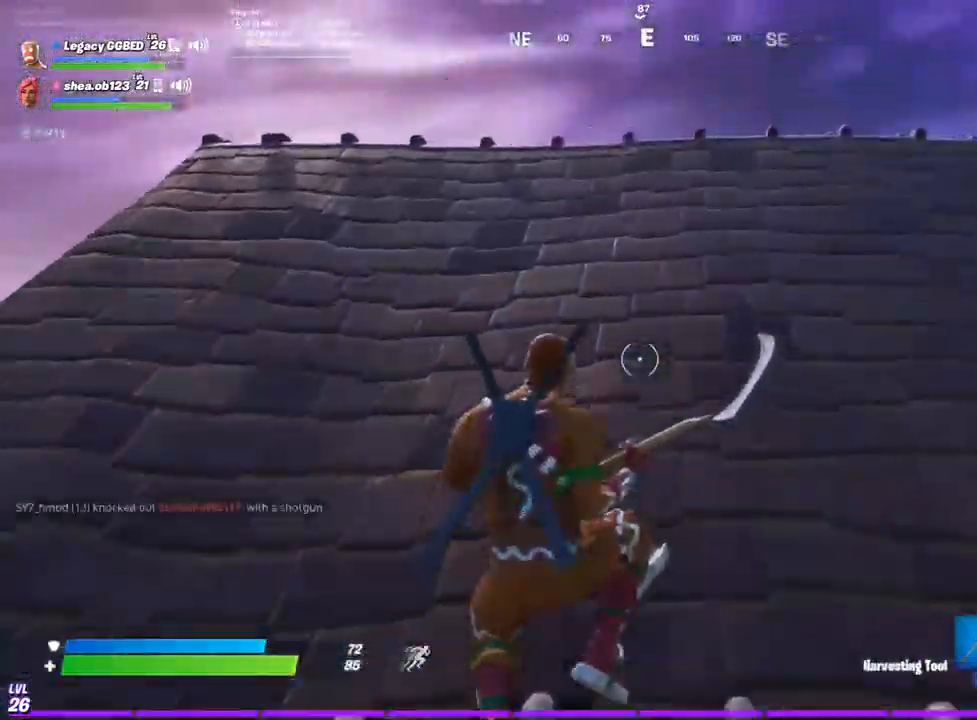
{"buttons": [], "left_stick": "up-right", "right_stick": "center", "events": [[83, "right_stick", "down-left"], [100, "R1", "up"], [183, "R1", "down"], [250, "R1", "up"], [283, "CROSS", "down"], [350, "R1", "down"], [400, "right_stick", "center"], [433, "CROSS", "up"], [450, "R1", "up"]]}
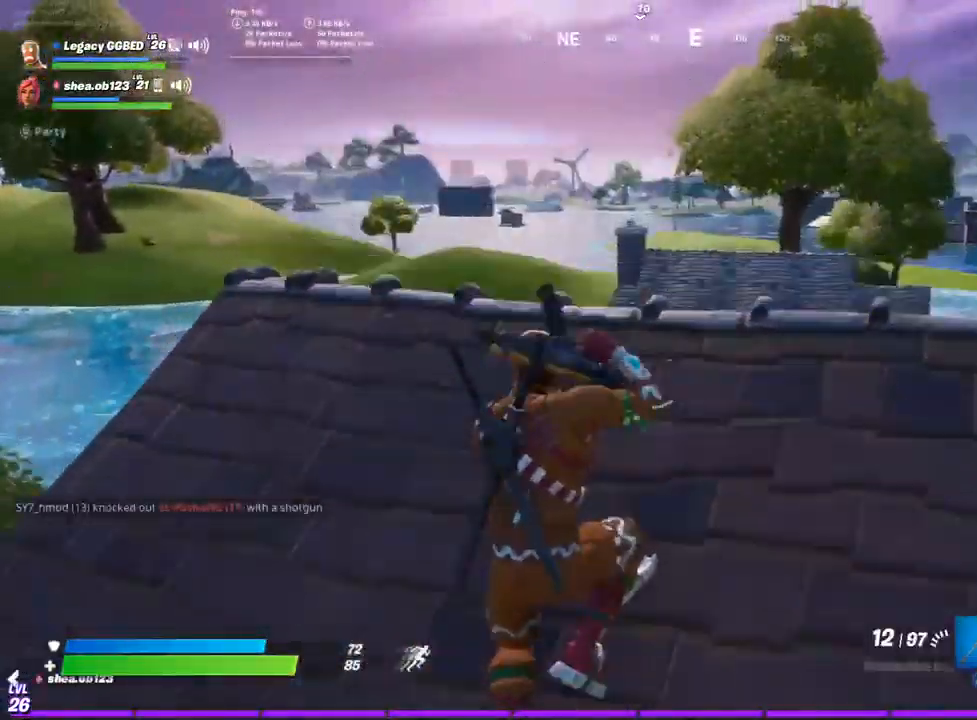
{"buttons": [], "left_stick": "right", "right_stick": "center", "events": [[33, "R1", "down"], [167, "R1", "up"], [300, "right_stick", "left"], [450, "left_stick", "right"], [483, "right_stick", "center"]]}
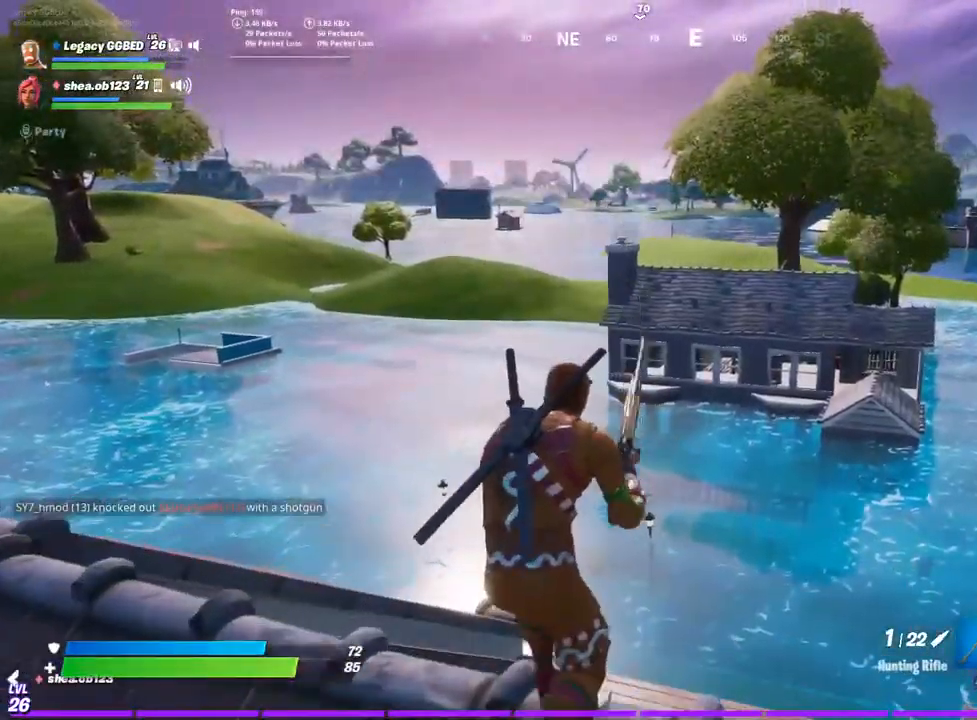
{"buttons": ["L2"], "left_stick": "down-right", "right_stick": "center", "events": [[67, "left_stick", "down-right"], [83, "right_stick", "right"], [200, "right_stick", "center"], [350, "L2", "down"]]}
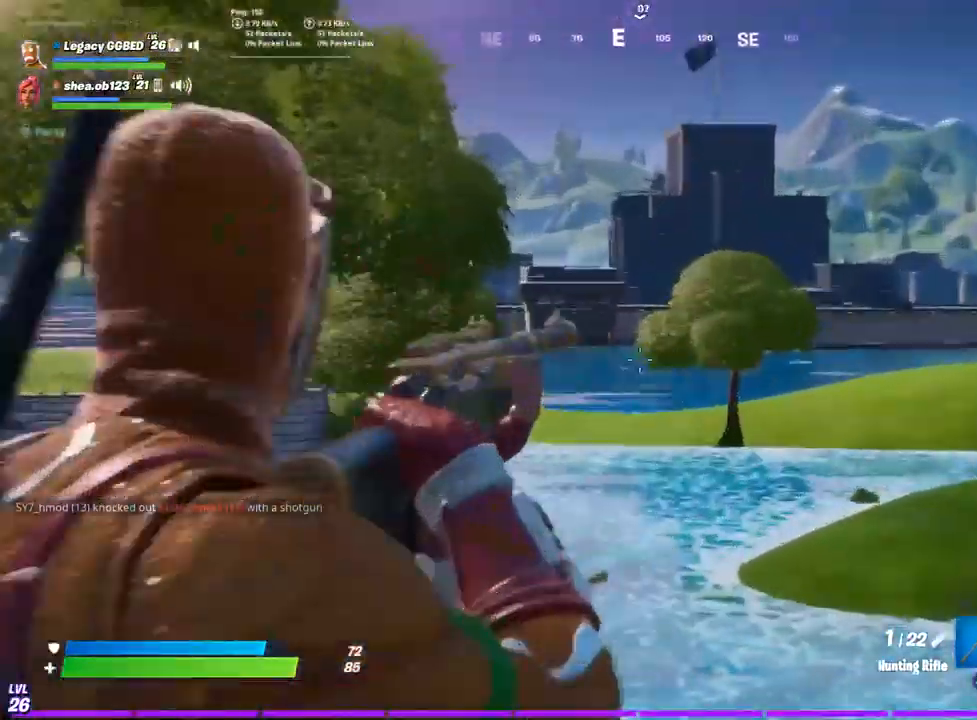
{"buttons": ["L1"], "left_stick": "center", "right_stick": "center", "events": [[33, "right_stick", "left"], [233, "L2", "up"], [450, "L1", "down"], [483, "left_stick", "center"], [500, "right_stick", "center"]]}
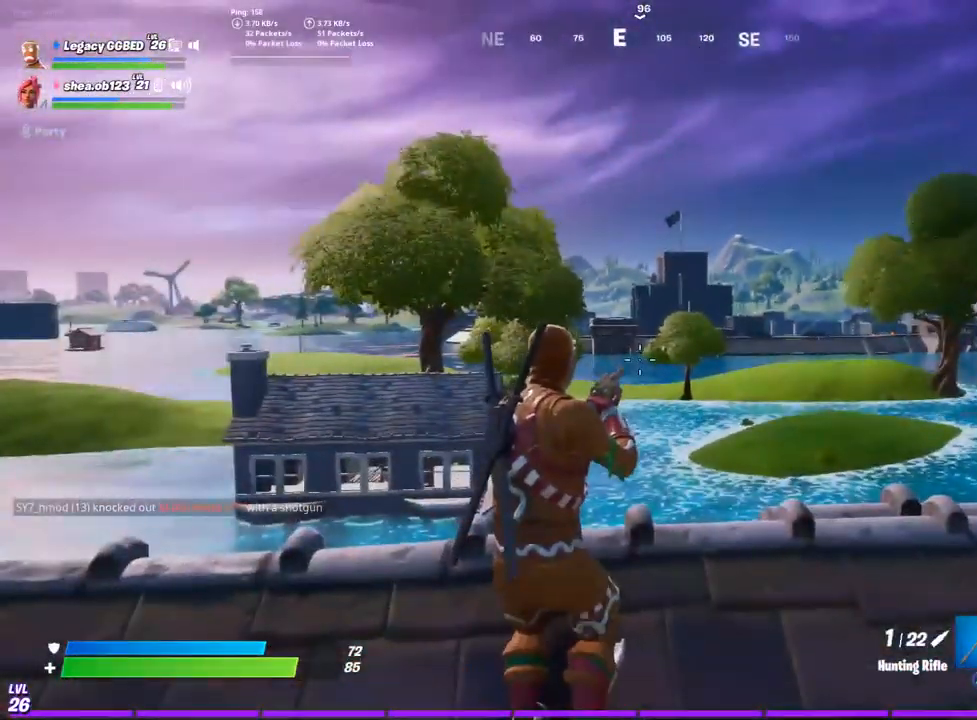
{"buttons": [], "left_stick": "center", "right_stick": "center", "events": [[33, "L1", "up"], [150, "L1", "down"], [233, "L1", "up"]]}
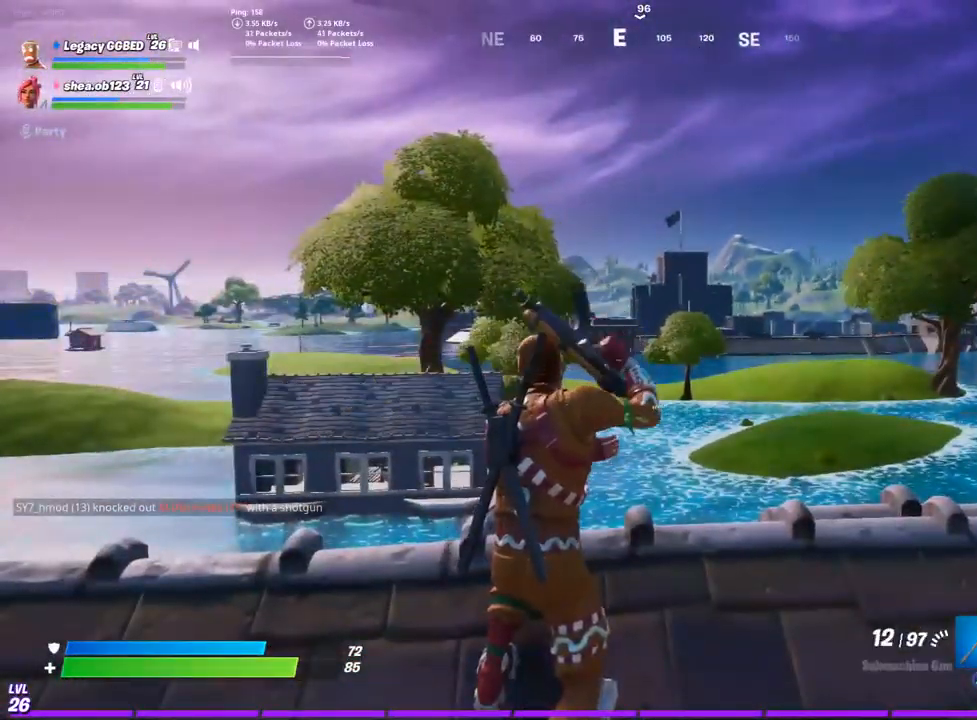
{"buttons": [], "left_stick": "center", "right_stick": "center", "events": [[283, "R1", "down"], [400, "R1", "up"]]}
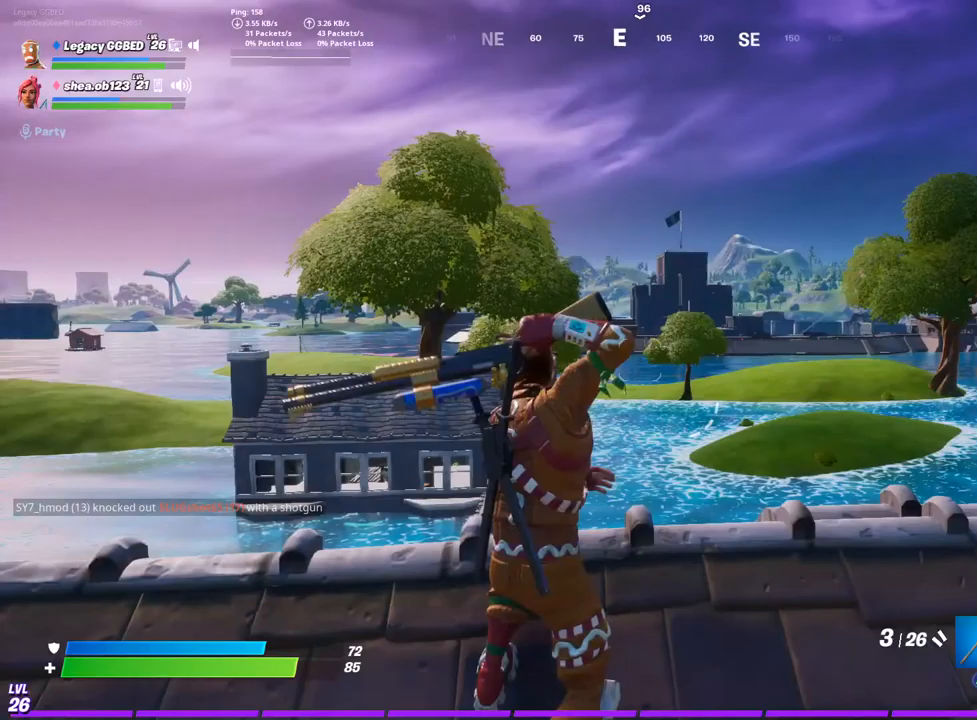
{"buttons": [], "left_stick": "center", "right_stick": "center", "events": []}
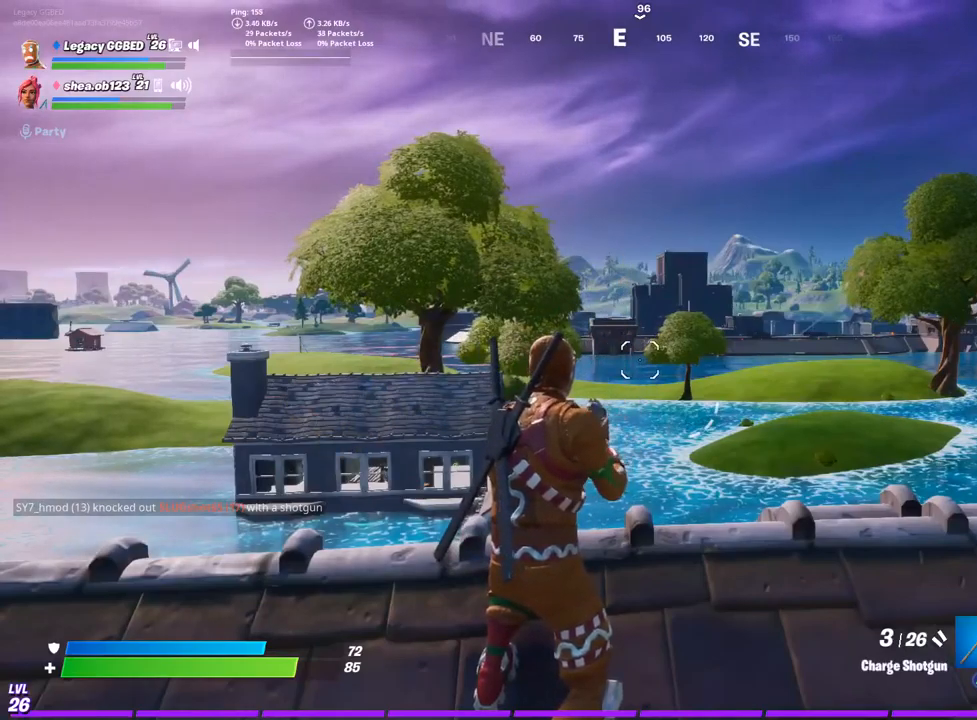
{"buttons": [], "left_stick": "center", "right_stick": "center", "events": []}
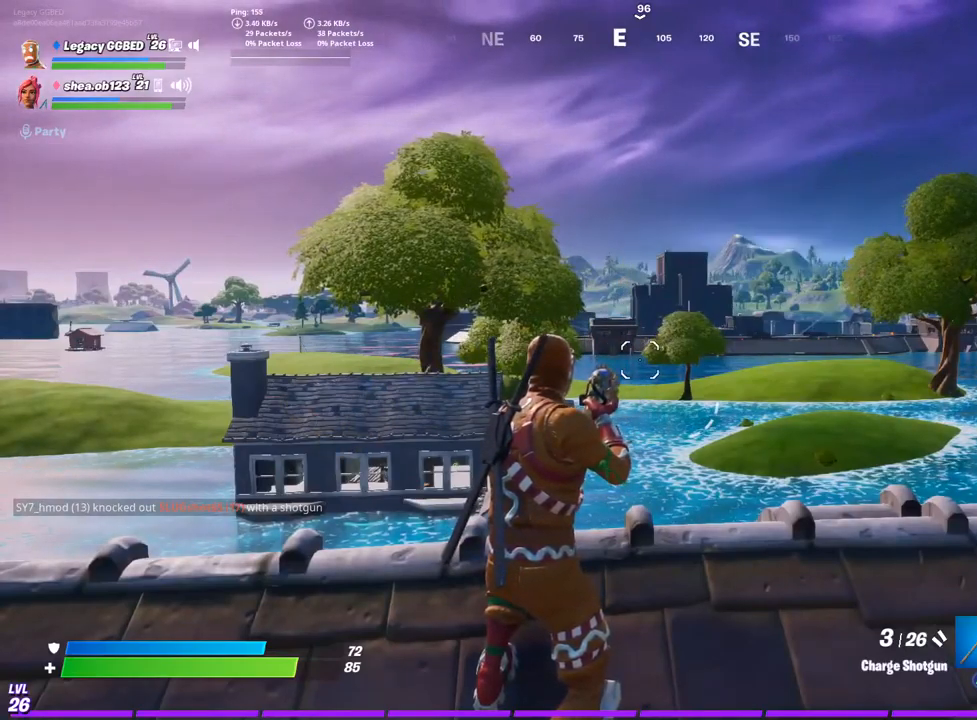
{"buttons": [], "left_stick": "up-right", "right_stick": "center", "events": [[83, "left_stick", "up-right"], [300, "CROSS", "down"], [400, "CROSS", "up"]]}
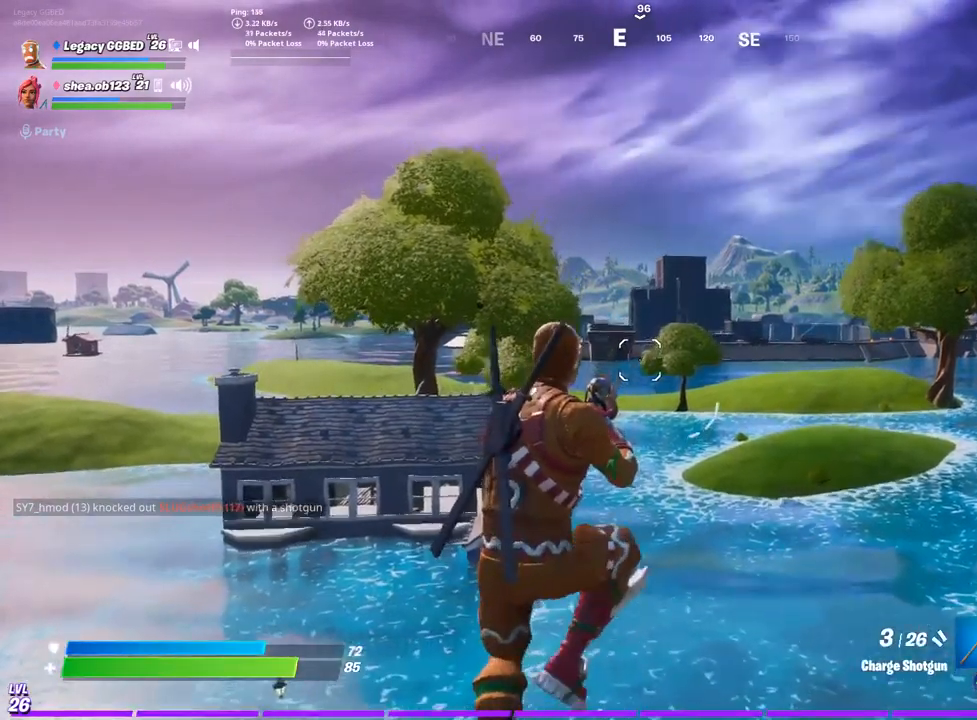
{"buttons": ["R1"], "left_stick": "up-right", "right_stick": "center", "events": [[100, "left_stick", "right"], [117, "R1", "down"], [250, "R1", "up"], [417, "R1", "down"], [433, "left_stick", "up-right"]]}
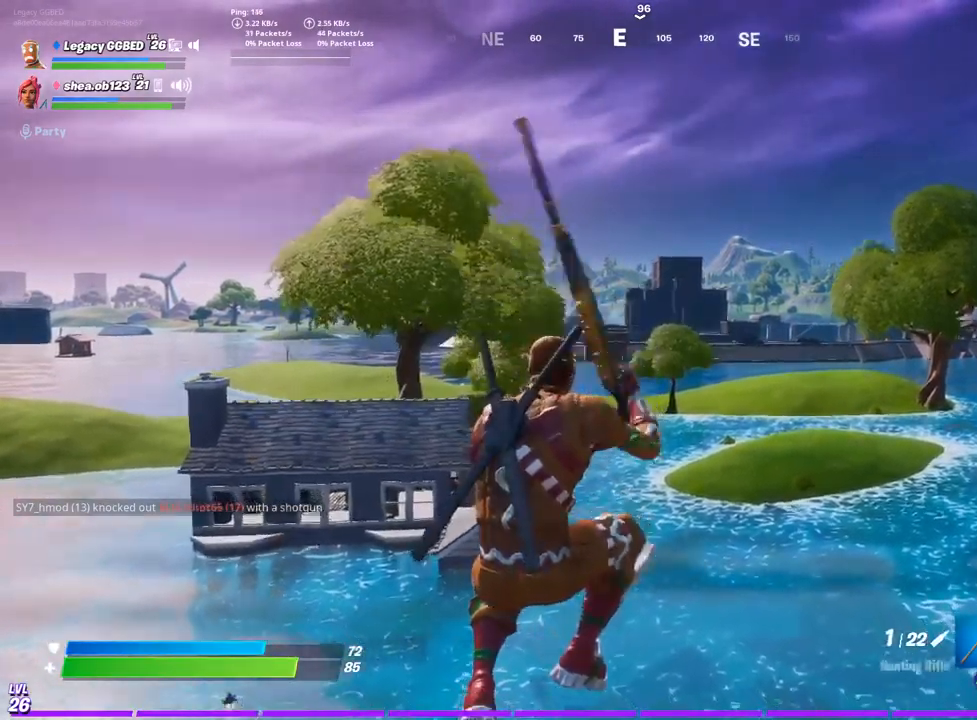
{"buttons": ["L2"], "left_stick": "right", "right_stick": "center", "events": [[33, "R1", "up"], [50, "L2", "down"], [233, "left_stick", "right"]]}
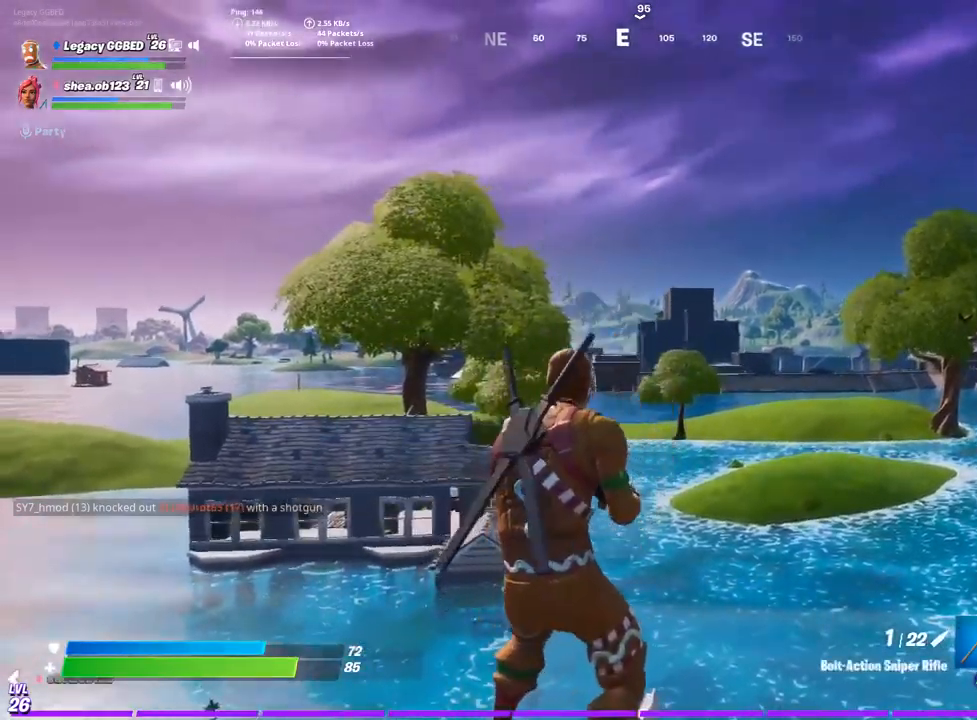
{"buttons": [], "left_stick": "down-left", "right_stick": "down-left", "events": [[83, "R3", "down"], [233, "R3", "up"], [300, "right_stick", "down-left"], [350, "L2", "up"], [383, "left_stick", "down"], [500, "left_stick", "down-left"]]}
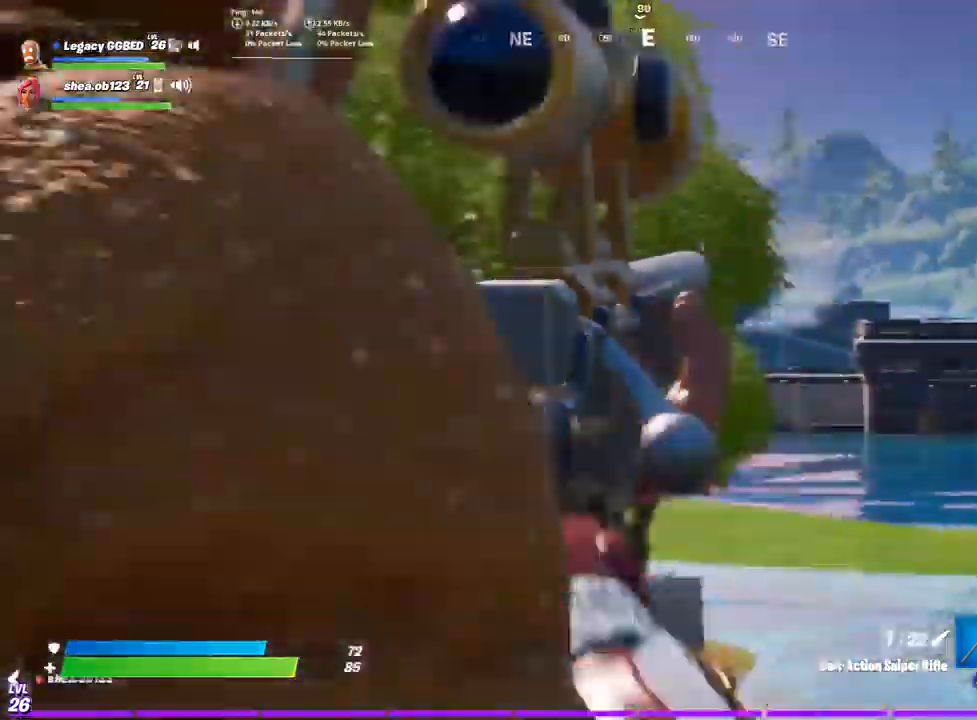
{"buttons": [], "left_stick": "center", "right_stick": "down-left"}